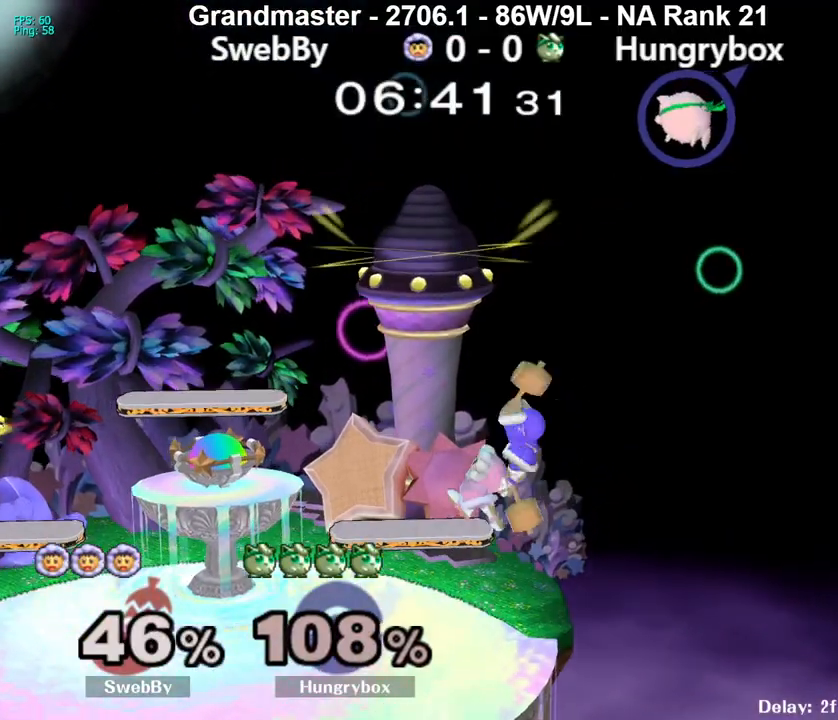
Gameplay with a controller (Nintendo layout); each line is a JSON object with the inputs held at the frame after it. "events" lists button and stick changes between this image and that frame as [ms after this image, input, new state], when the widget could be followed in between. Not read: L3 R3 START.
{"buttons": [], "left_stick": "left", "right_stick": "left", "events": [[483, "right_stick", "left"]]}
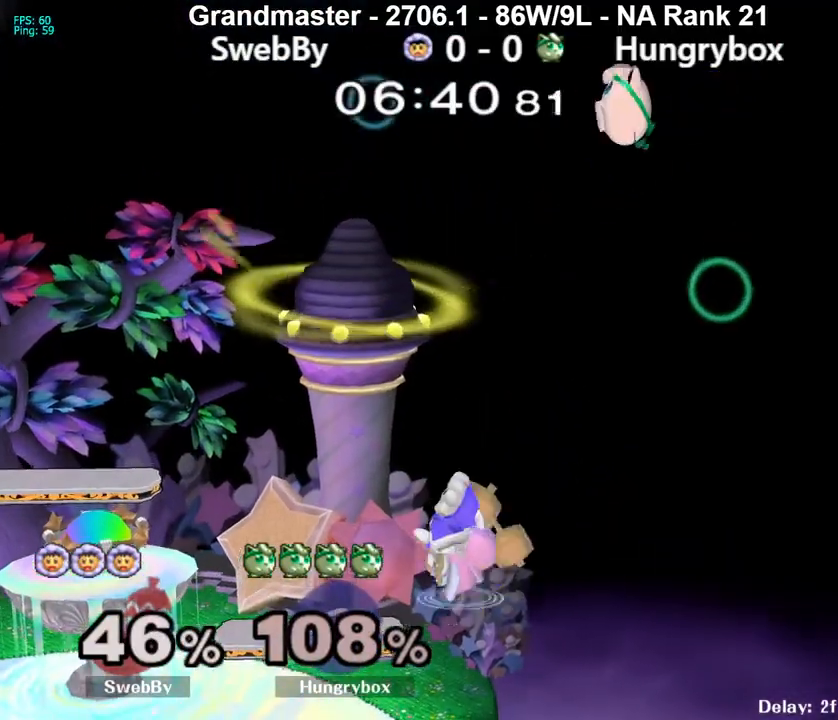
{"buttons": [], "left_stick": "left", "right_stick": "left", "events": []}
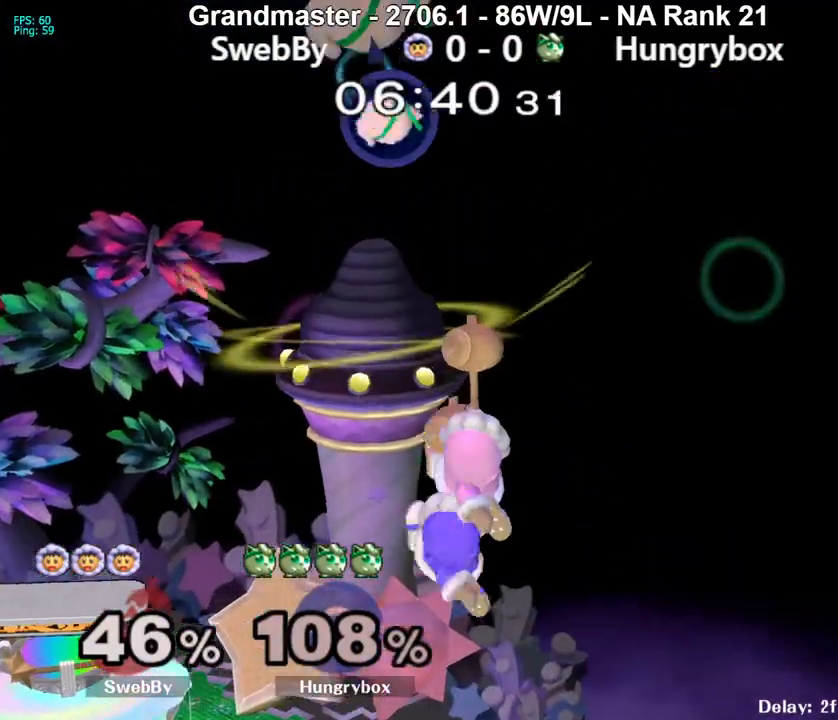
{"buttons": [], "left_stick": "down-left", "right_stick": "center", "events": [[33, "right_stick", "center"], [433, "left_stick", "down-left"]]}
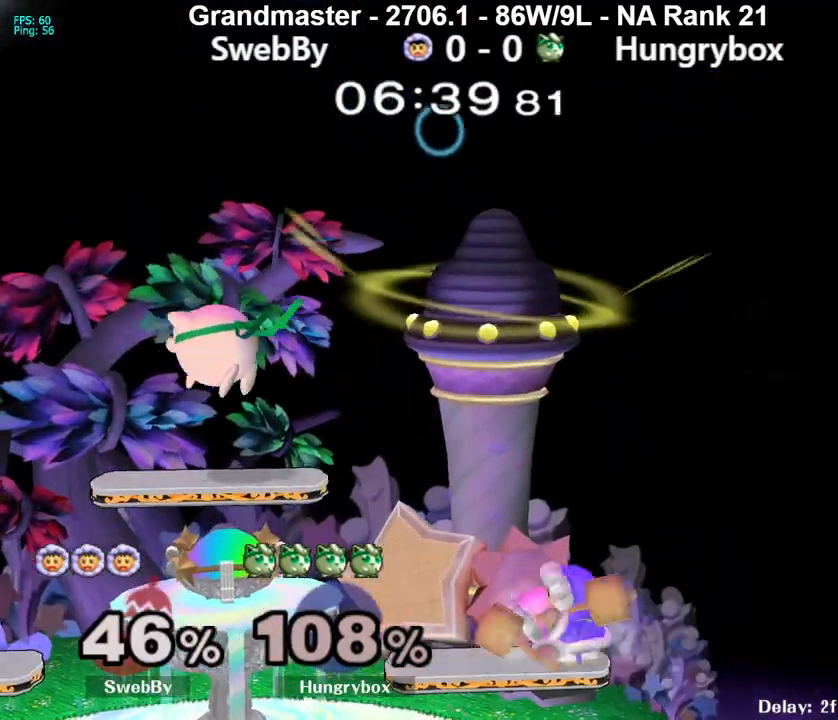
{"buttons": ["Z"], "left_stick": "left", "right_stick": "center", "events": [[217, "left_stick", "down-right"], [350, "right_stick", "right"], [383, "Z", "down"], [433, "Z", "up"], [433, "left_stick", "left"], [433, "right_stick", "center"], [483, "Z", "down"]]}
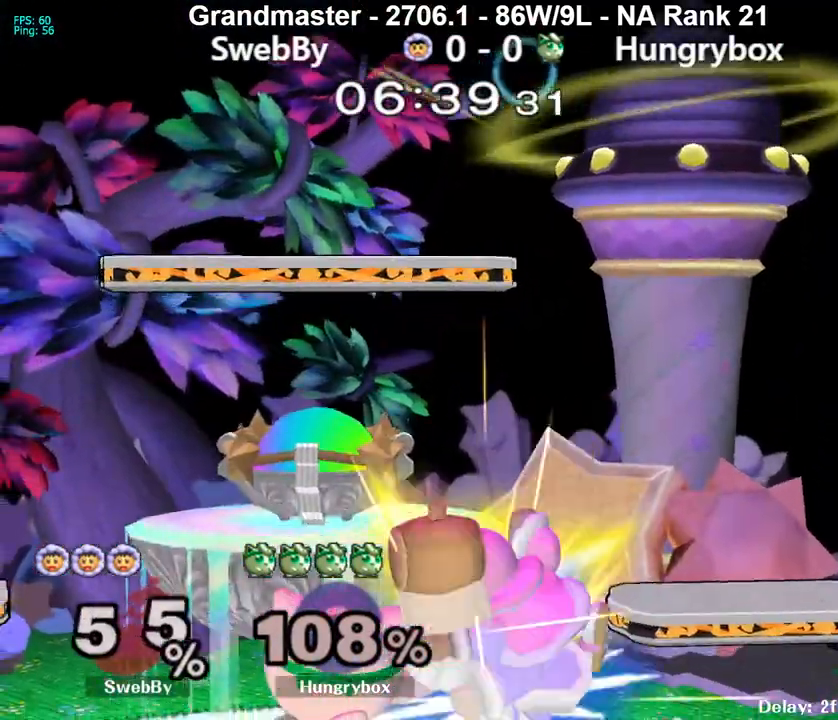
{"buttons": [], "left_stick": "up", "right_stick": "center", "events": [[50, "Z", "up"], [67, "Z", "down"], [250, "Z", "up"], [250, "left_stick", "center"], [450, "left_stick", "up"]]}
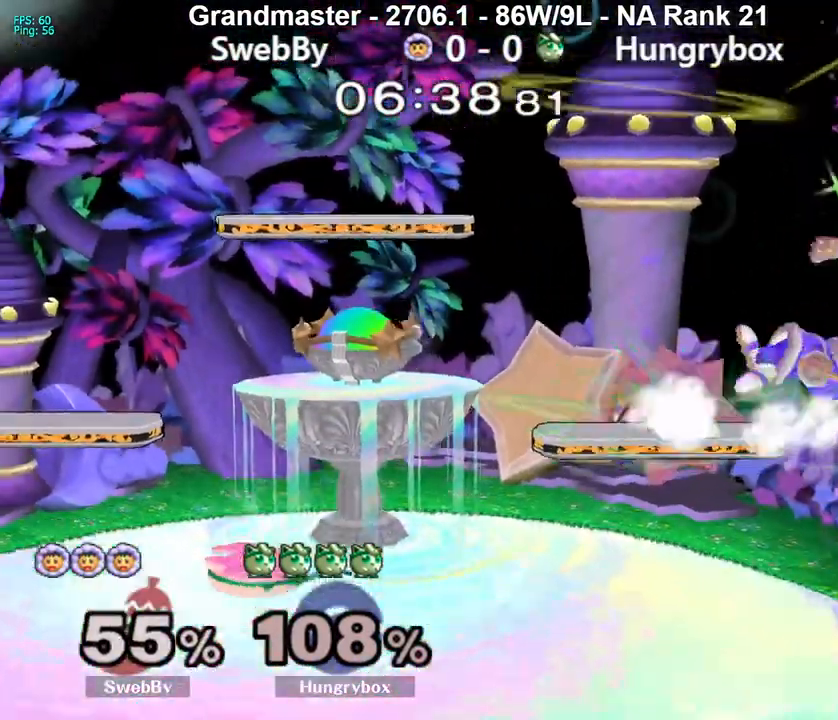
{"buttons": [], "left_stick": "center", "right_stick": "center", "events": [[50, "left_stick", "right"], [317, "left_stick", "left"], [433, "left_stick", "center"]]}
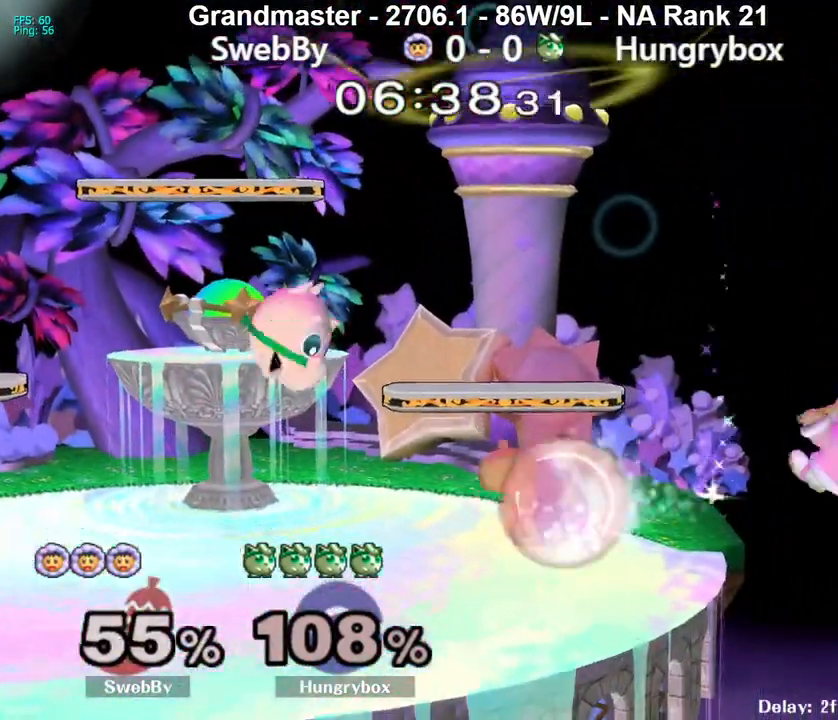
{"buttons": [], "left_stick": "up-right", "right_stick": "center", "events": [[17, "left_stick", "right"], [50, "right_stick", "right"], [100, "Z", "down"], [100, "left_stick", "down"], [117, "right_stick", "center"], [150, "Z", "up"], [150, "left_stick", "left"], [183, "Z", "down"], [250, "Z", "up"], [283, "Z", "down"], [367, "left_stick", "center"], [383, "Z", "up"], [417, "left_stick", "up"], [467, "left_stick", "up-right"]]}
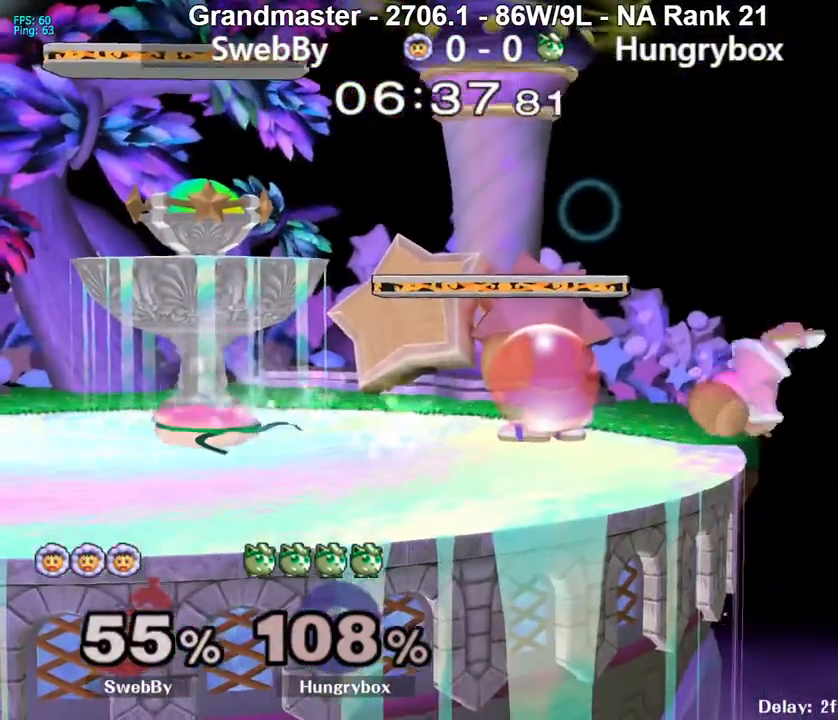
{"buttons": [], "left_stick": "right", "right_stick": "center", "events": [[17, "right_stick", "right"], [50, "Z", "down"], [50, "left_stick", "right"], [100, "Z", "up"], [133, "left_stick", "left"], [133, "right_stick", "center"], [400, "left_stick", "right"]]}
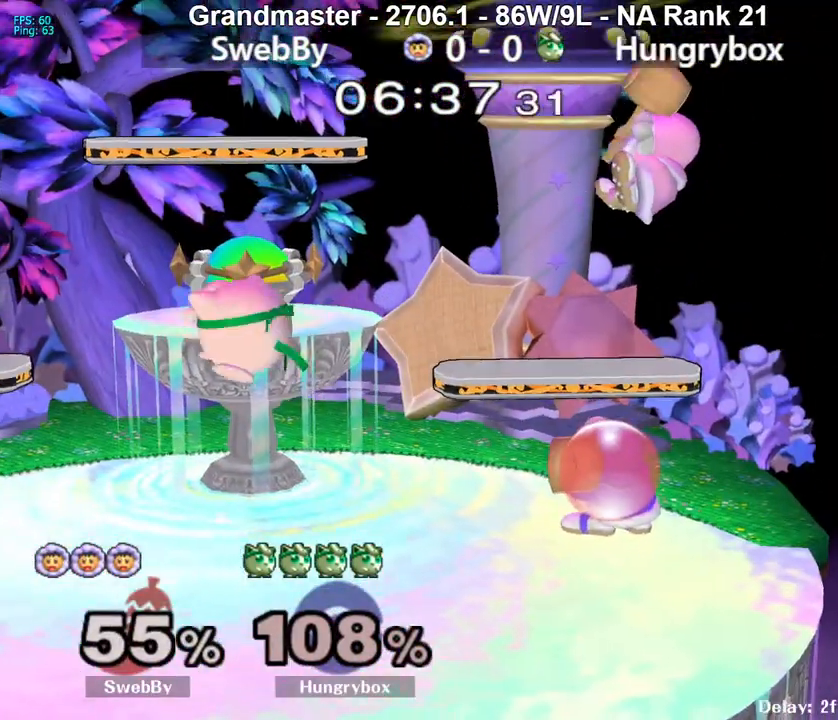
{"buttons": [], "left_stick": "center", "right_stick": "center", "events": [[67, "right_stick", "right"], [100, "Z", "down"], [150, "Z", "up"], [150, "left_stick", "down-left"], [150, "right_stick", "center"], [217, "Z", "down"], [217, "left_stick", "left"], [267, "Z", "up"], [300, "Z", "down"], [383, "Z", "up"], [467, "left_stick", "center"]]}
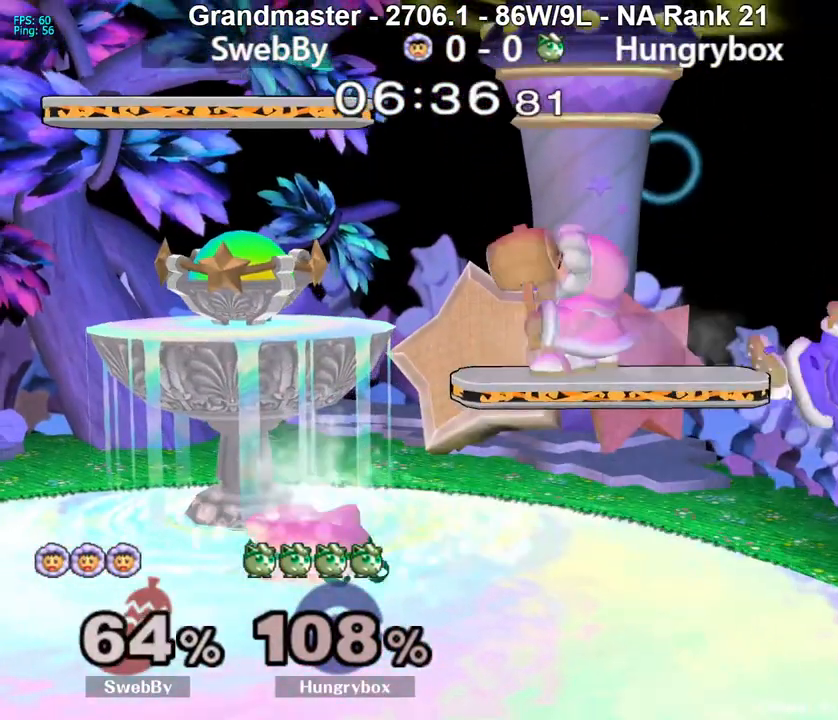
{"buttons": [], "left_stick": "right", "right_stick": "center", "events": [[17, "left_stick", "up"], [67, "left_stick", "up-right"], [150, "right_stick", "right"], [167, "Z", "down"], [233, "Z", "up"], [267, "left_stick", "center"], [267, "right_stick", "center"], [350, "left_stick", "right"]]}
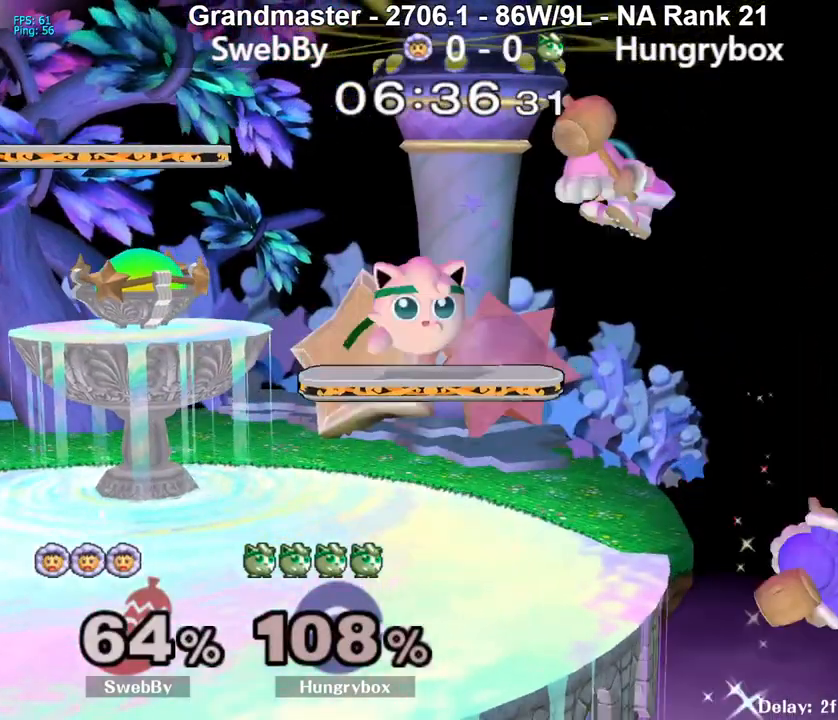
{"buttons": ["Z"], "left_stick": "down", "right_stick": "left", "events": [[417, "right_stick", "left"], [467, "Z", "down"], [467, "left_stick", "down"]]}
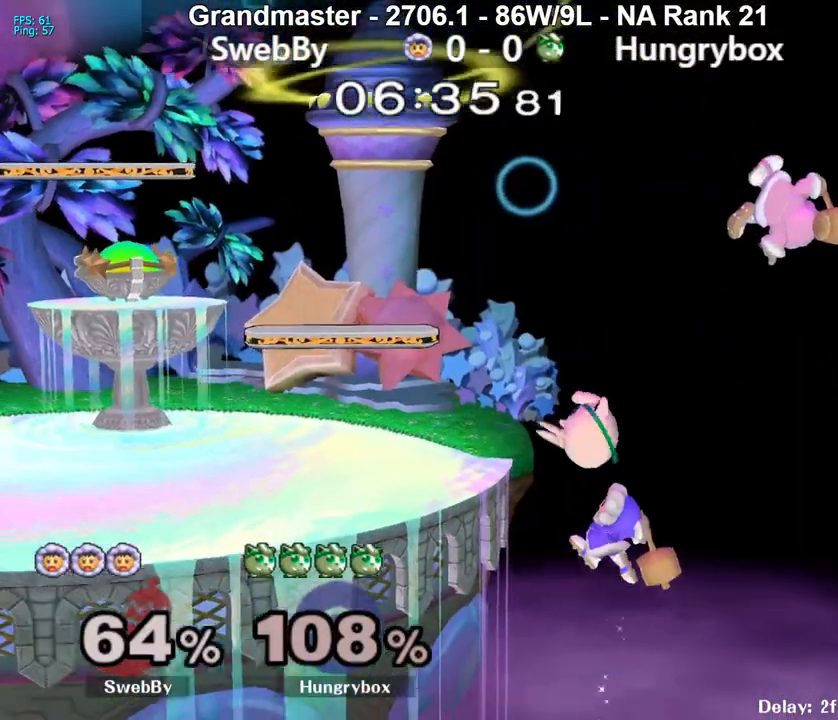
{"buttons": [], "left_stick": "center", "right_stick": "center", "events": [[67, "left_stick", "left"], [133, "Z", "up"], [133, "left_stick", "right"], [250, "left_stick", "center"], [250, "right_stick", "center"]]}
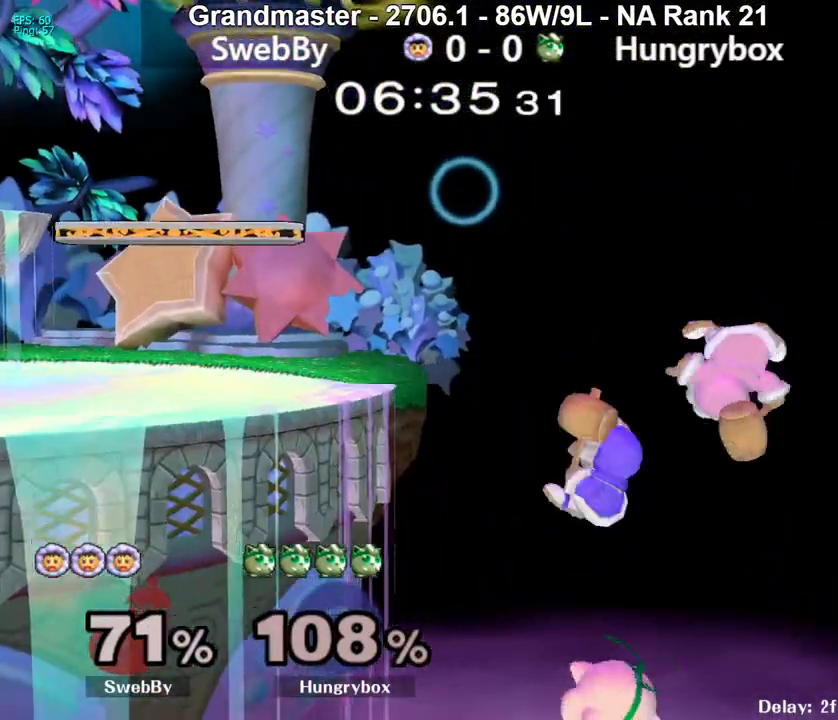
{"buttons": [], "left_stick": "left", "right_stick": "center", "events": [[33, "left_stick", "up"], [100, "right_stick", "left"], [117, "left_stick", "up-right"], [383, "left_stick", "left"], [483, "right_stick", "center"]]}
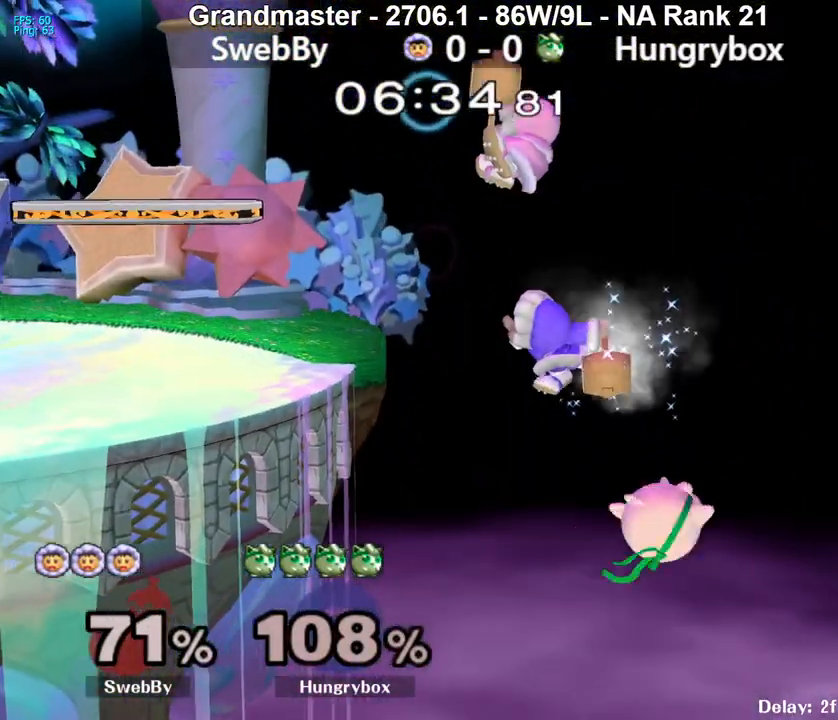
{"buttons": [], "left_stick": "center", "right_stick": "center", "events": [[417, "left_stick", "center"]]}
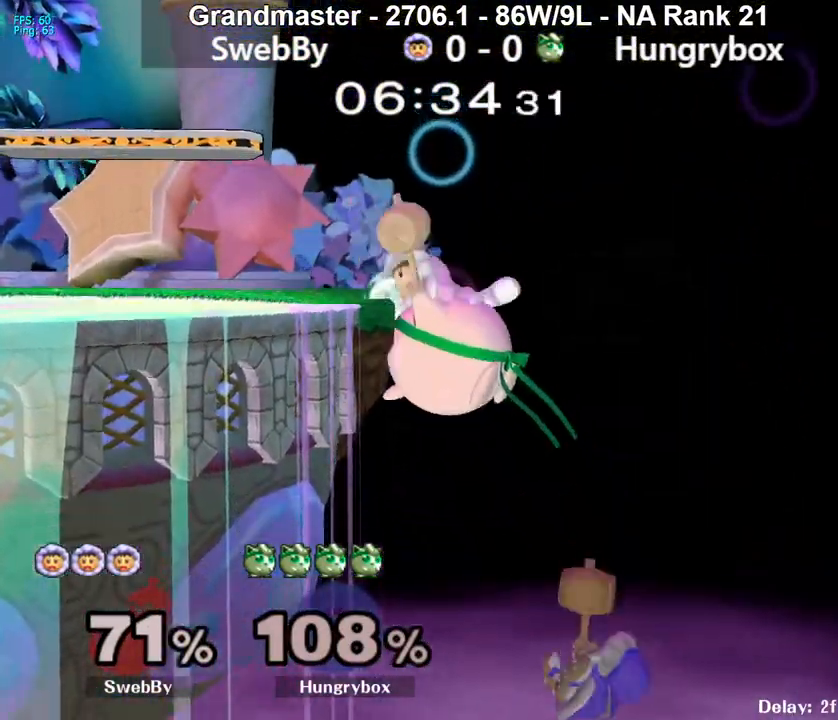
{"buttons": [], "left_stick": "center", "right_stick": "center", "events": []}
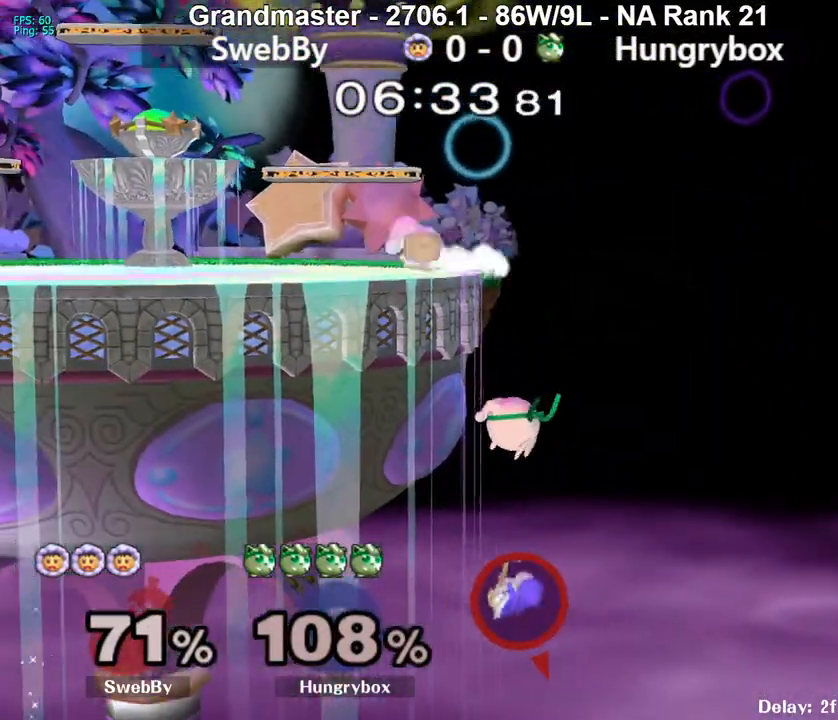
{"buttons": [], "left_stick": "center", "right_stick": "center", "events": [[67, "Y", "down"], [117, "left_stick", "right"], [150, "Y", "up"], [400, "left_stick", "center"]]}
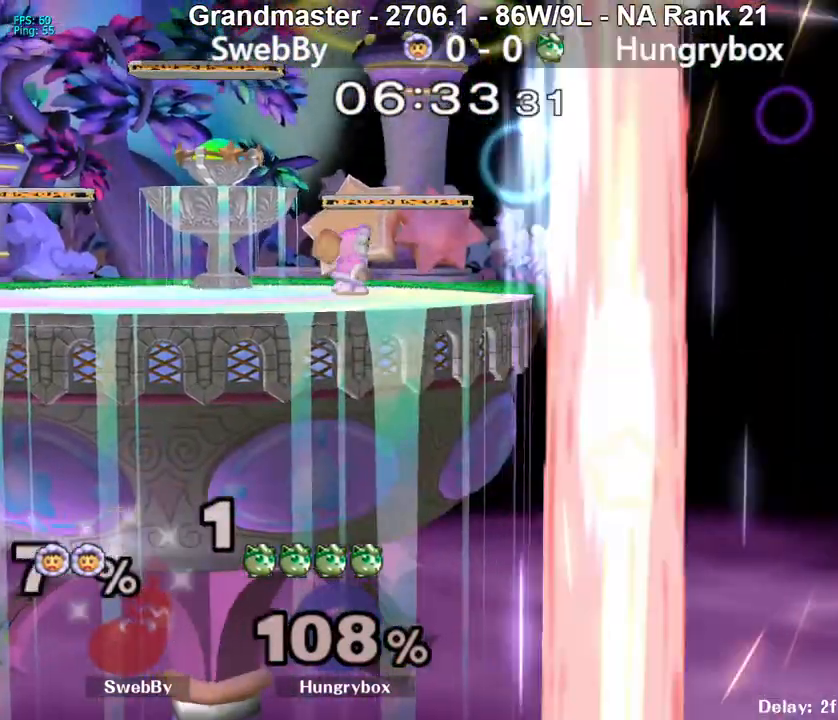
{"buttons": [], "left_stick": "left", "right_stick": "center", "events": [[83, "Y", "down"], [133, "Y", "up"], [233, "left_stick", "left"]]}
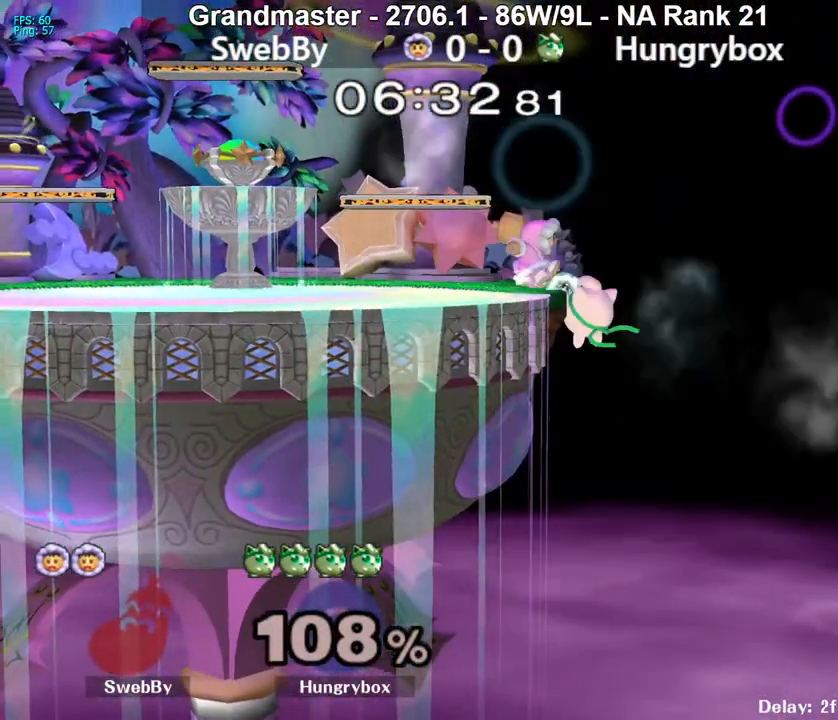
{"buttons": [], "left_stick": "center", "right_stick": "center", "events": [[83, "left_stick", "center"]]}
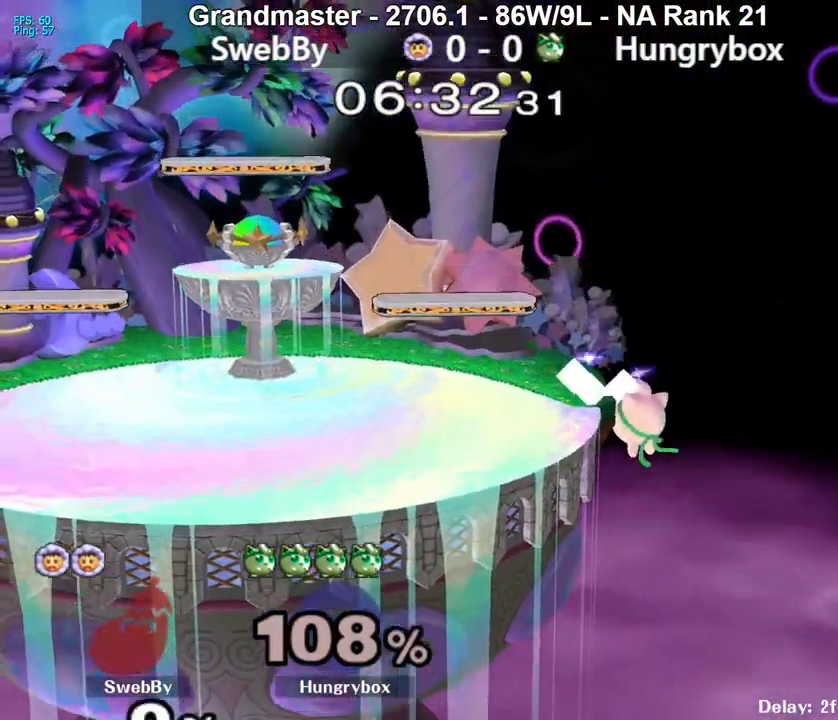
{"buttons": [], "left_stick": "left", "right_stick": "center", "events": [[217, "left_stick", "left"]]}
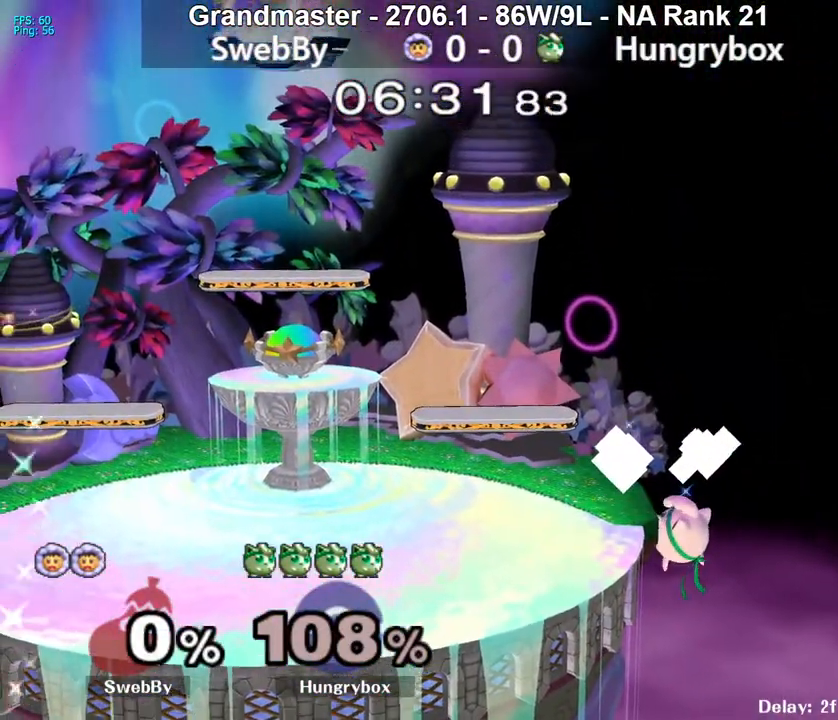
{"buttons": [], "left_stick": "center", "right_stick": "center", "events": [[250, "left_stick", "center"]]}
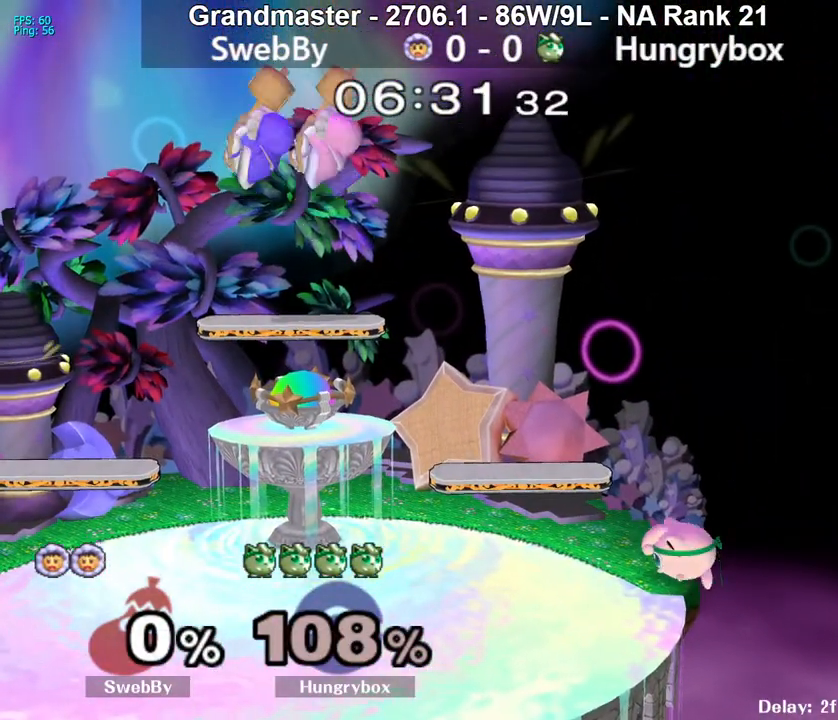
{"buttons": [], "left_stick": "center", "right_stick": "center", "events": []}
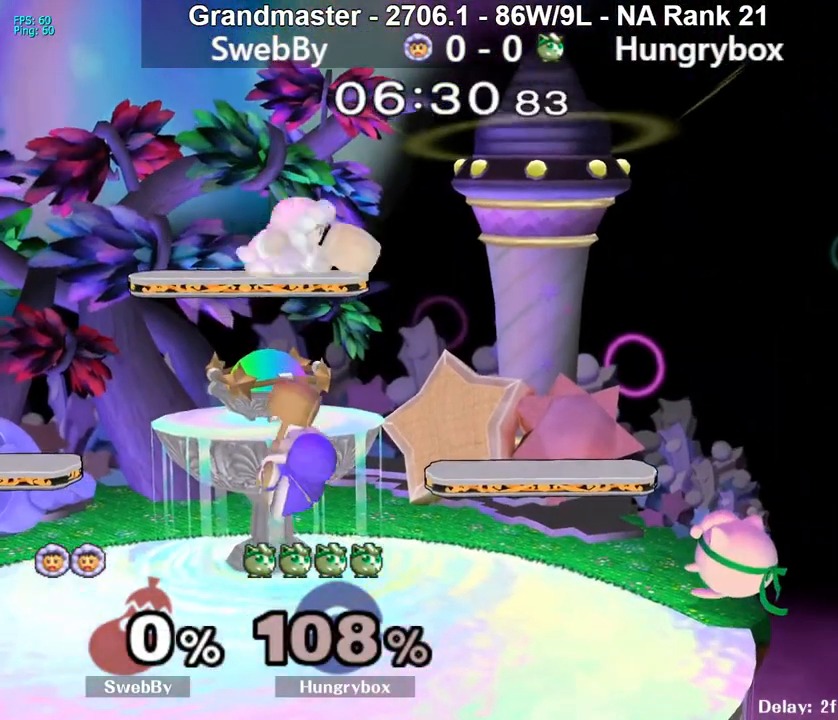
{"buttons": [], "left_stick": "left", "right_stick": "center", "events": [[183, "left_stick", "right"], [267, "left_stick", "up"], [350, "left_stick", "left"]]}
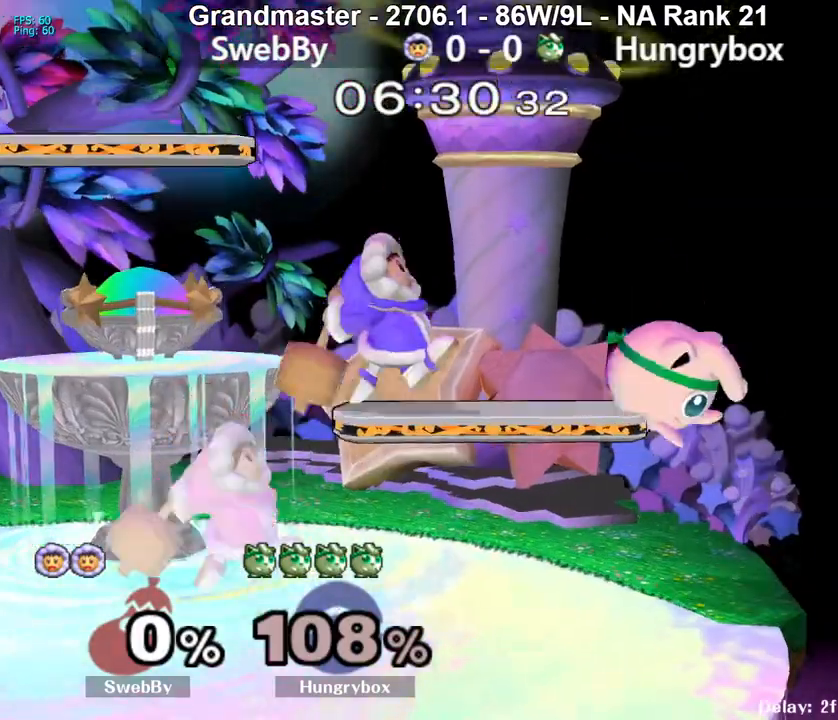
{"buttons": [], "left_stick": "left", "right_stick": "center", "events": [[83, "left_stick", "up-left"], [133, "right_stick", "left"], [200, "Z", "down"], [200, "left_stick", "left"], [400, "Z", "up"], [483, "right_stick", "center"]]}
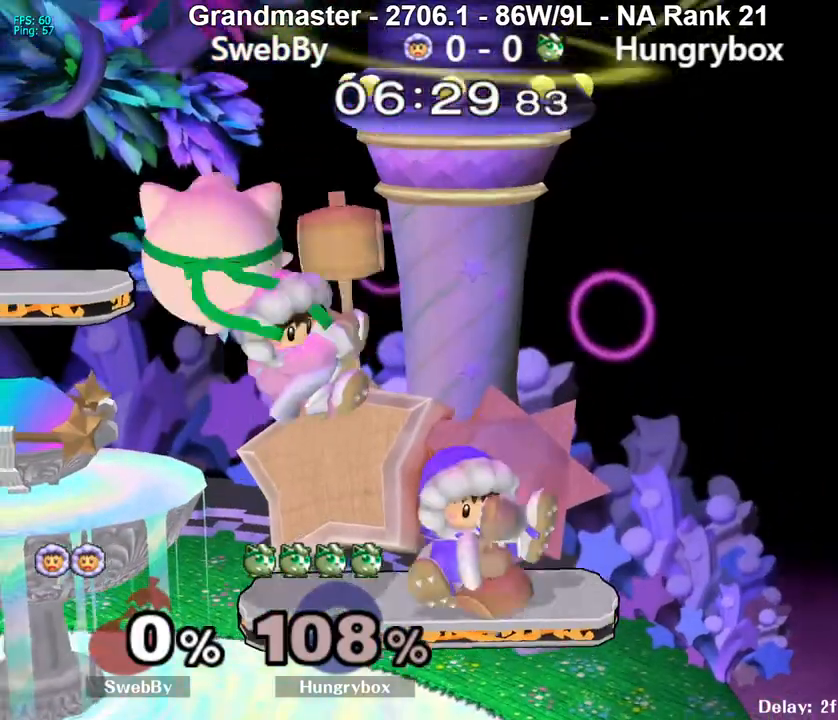
{"buttons": [], "left_stick": "right", "right_stick": "center", "events": [[250, "left_stick", "center"], [317, "left_stick", "right"]]}
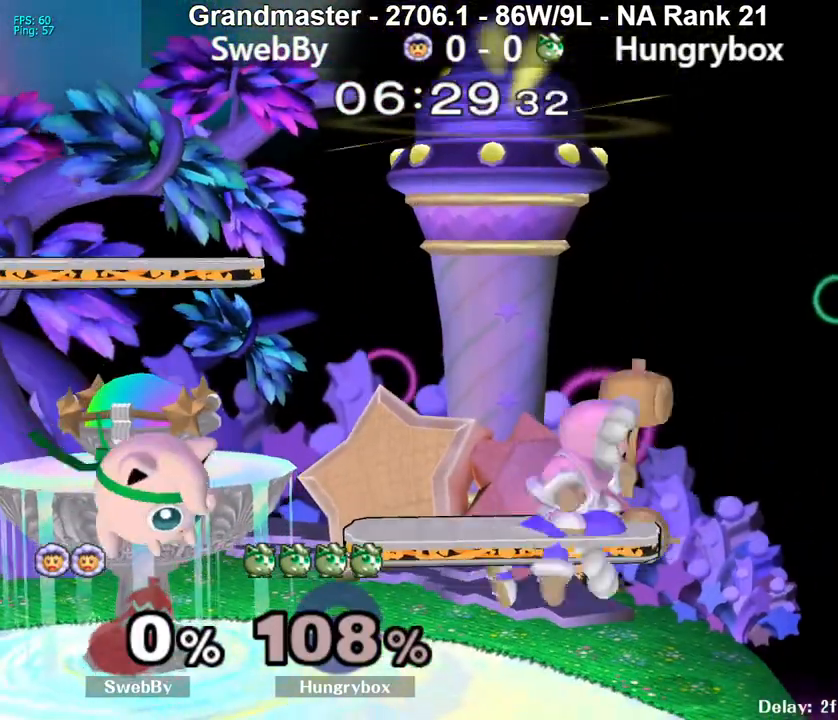
{"buttons": ["R1"], "left_stick": "left", "right_stick": "center", "events": [[33, "right_stick", "up"], [67, "Z", "down"], [133, "Z", "up"], [150, "right_stick", "center"], [183, "Z", "down"], [267, "R1", "down"], [283, "left_stick", "left"], [350, "Z", "up"], [350, "left_stick", "center"], [417, "left_stick", "left"]]}
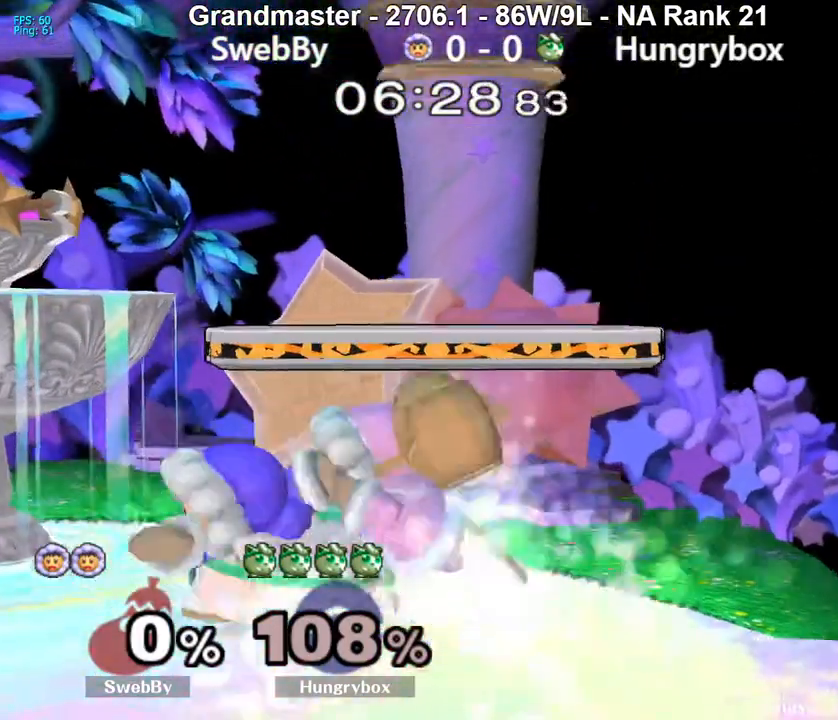
{"buttons": [], "left_stick": "up", "right_stick": "center", "events": [[17, "left_stick", "center"], [100, "left_stick", "left"], [200, "left_stick", "center"], [267, "R1", "up"], [483, "left_stick", "up"]]}
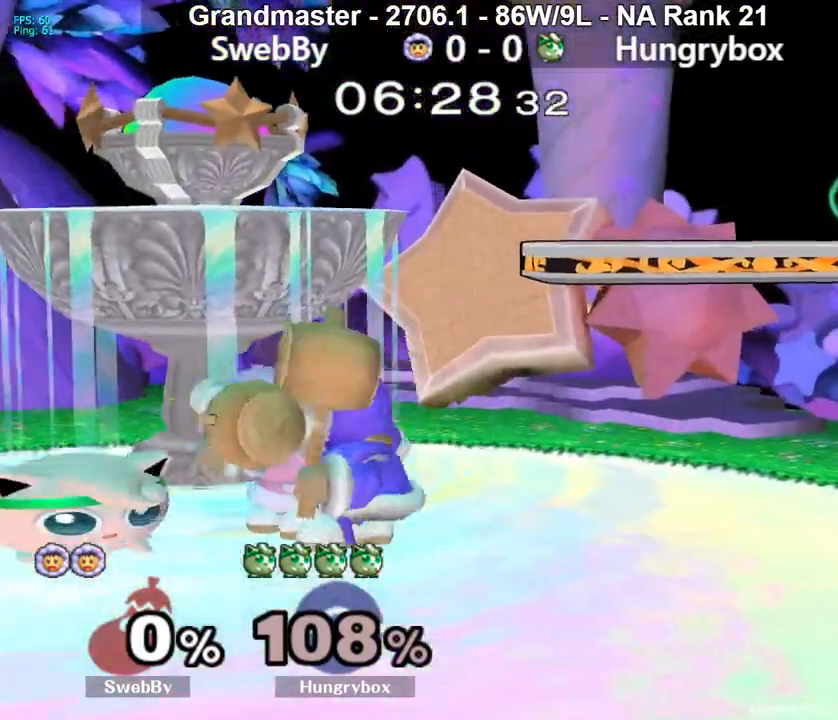
{"buttons": [], "left_stick": "right", "right_stick": "center", "events": [[100, "left_stick", "left"], [250, "left_stick", "center"], [333, "left_stick", "right"]]}